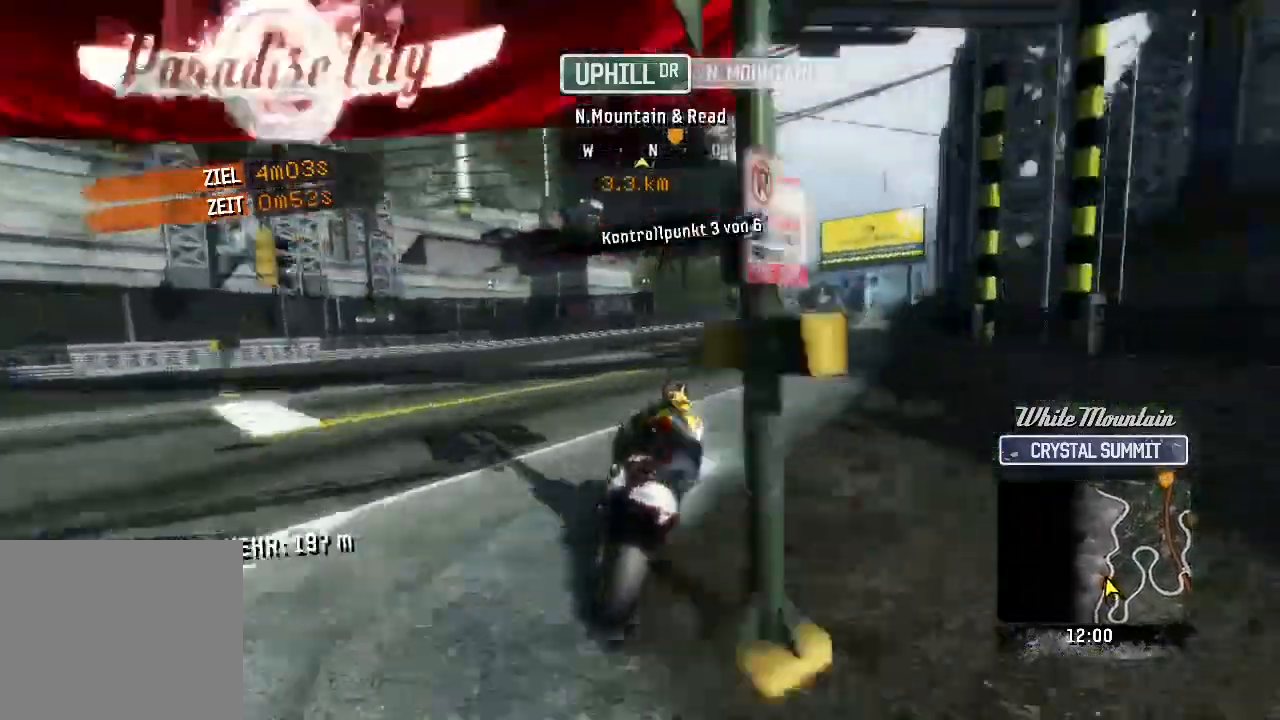
Gameplay with a controller (Xbox layout); each line is a JSON object with the inputs held at the frame after it. "button_events" lists button changes between this image and that frame as [ms after this image, input, new state], when the widget could be followed in between (sticks are given only as held states). This document gives stick clicks only as held states, not as events. Not read: R3 right_stick.
{"buttons": ["R2"], "left_stick": "right", "button_events": [[167, "R2", "up"], [300, "R2", "down"]]}
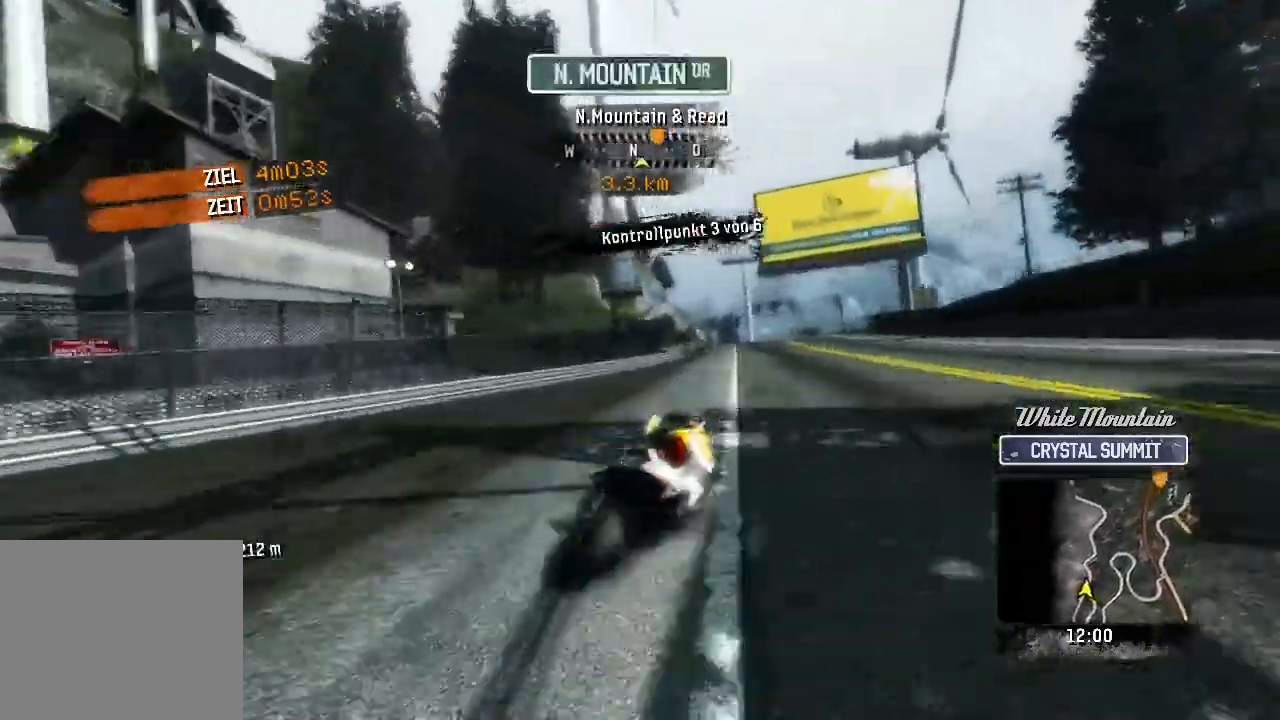
{"buttons": ["R2"], "left_stick": "up-left", "button_events": []}
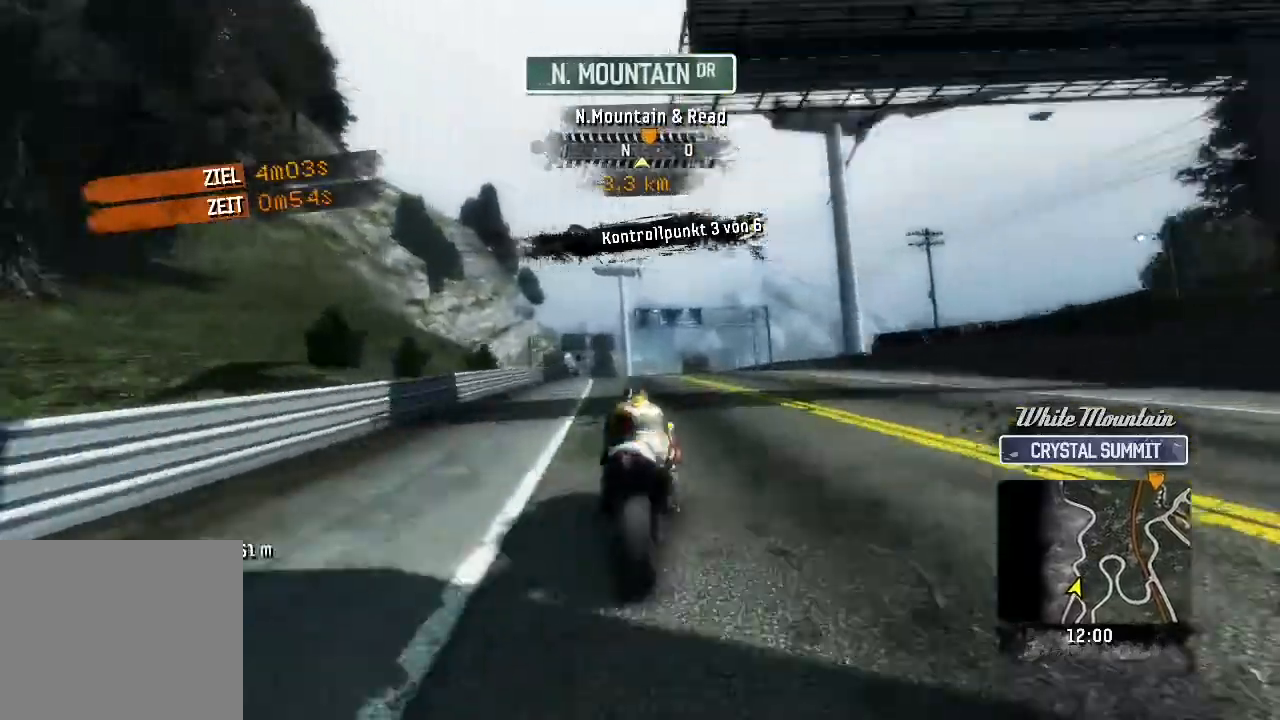
{"buttons": ["R2"], "left_stick": "up-left", "button_events": []}
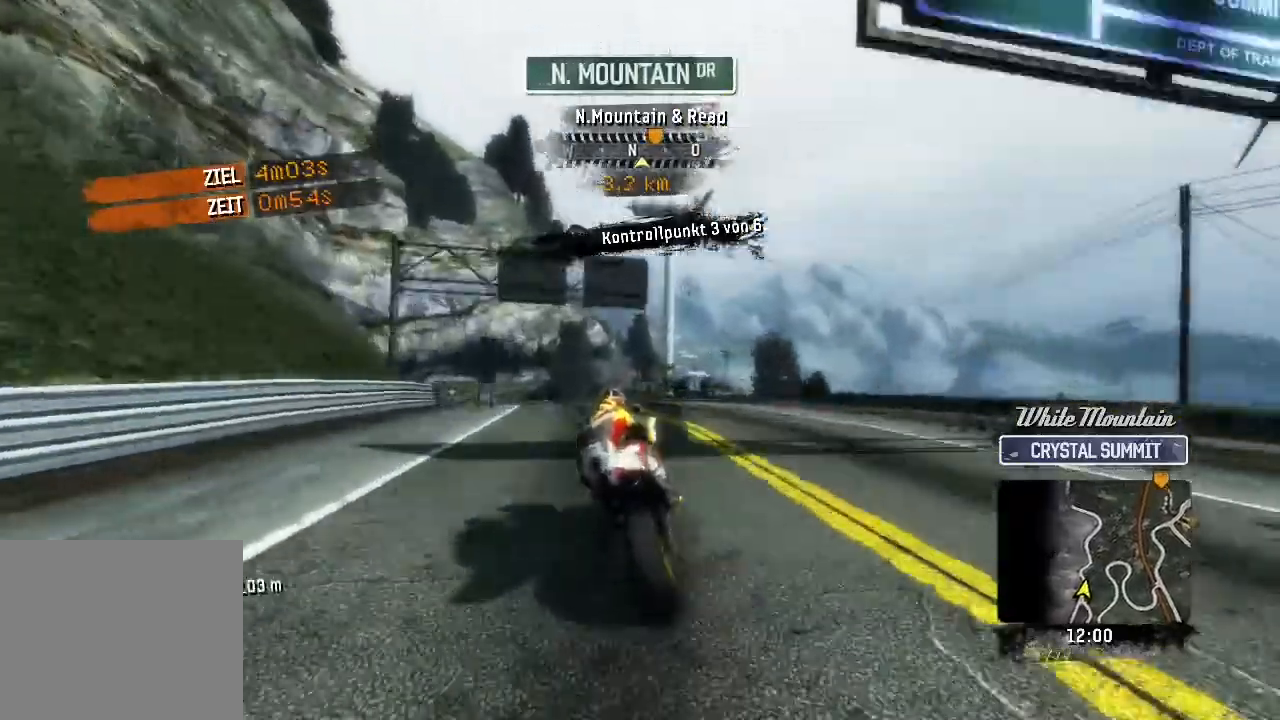
{"buttons": ["R2"], "left_stick": "up", "button_events": []}
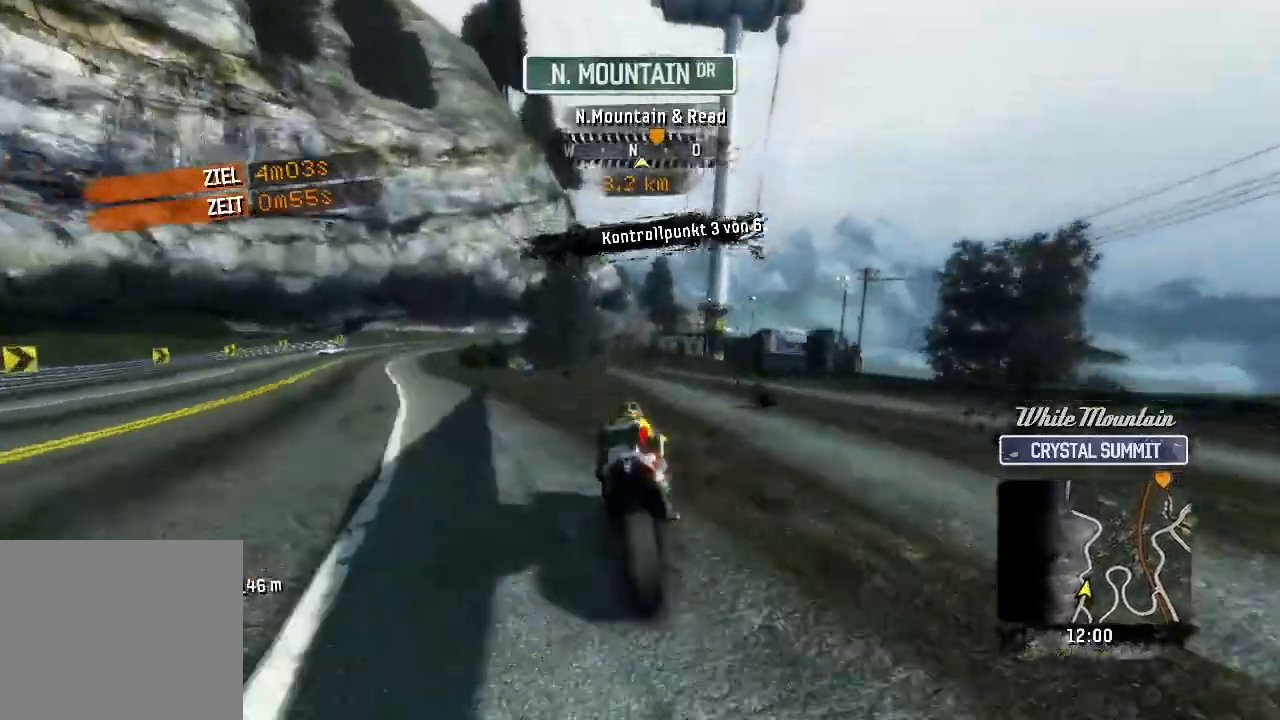
{"buttons": ["R2"], "left_stick": "up-left", "button_events": []}
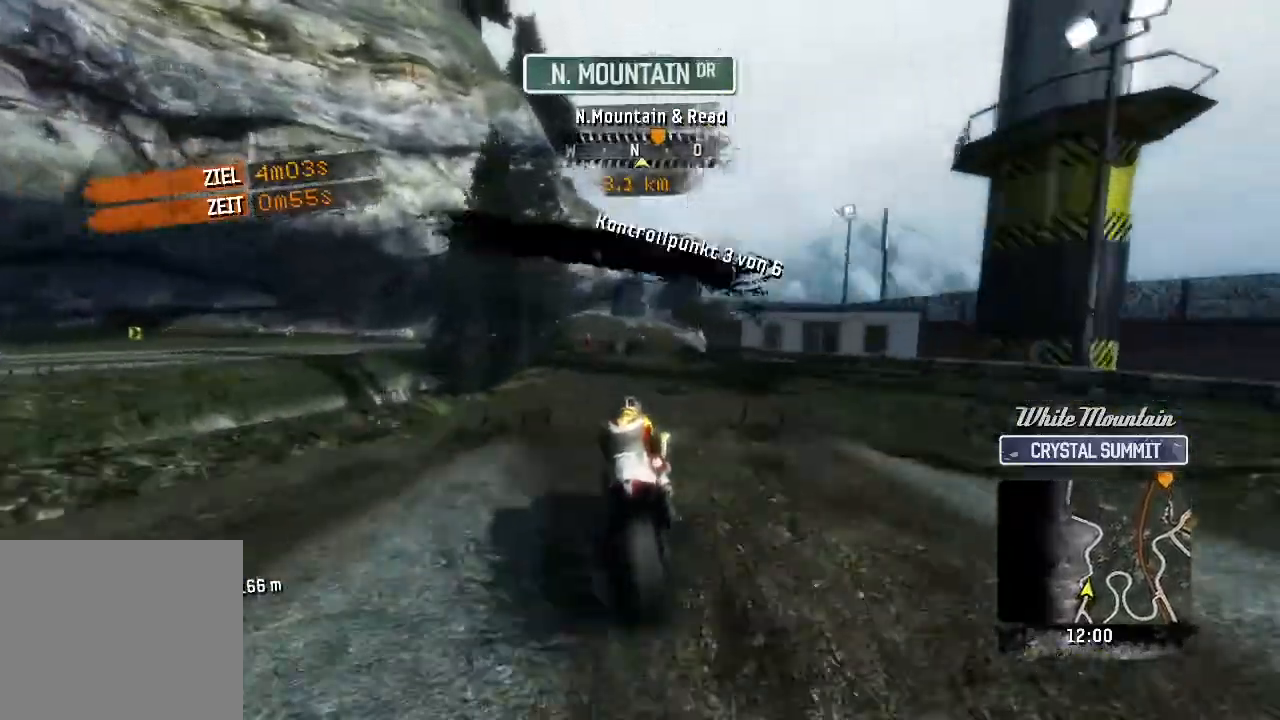
{"buttons": ["R2"], "left_stick": "center", "button_events": []}
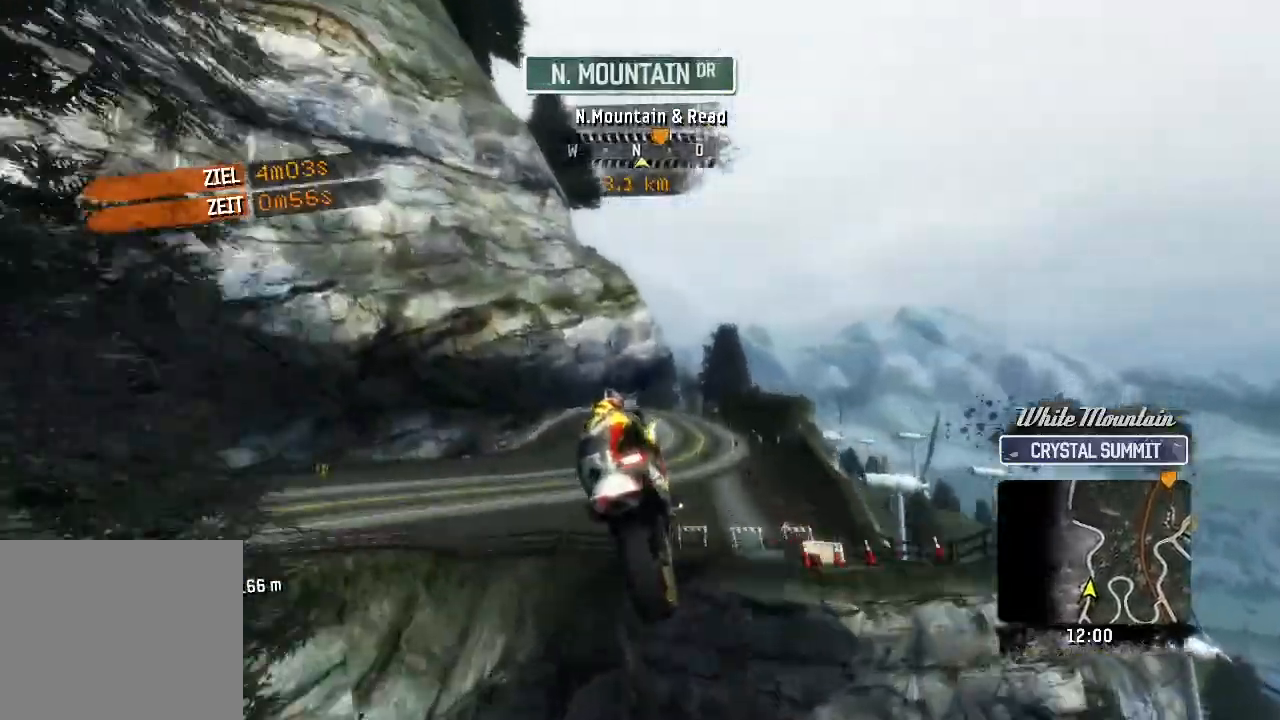
{"buttons": ["R2"], "left_stick": "up", "button_events": []}
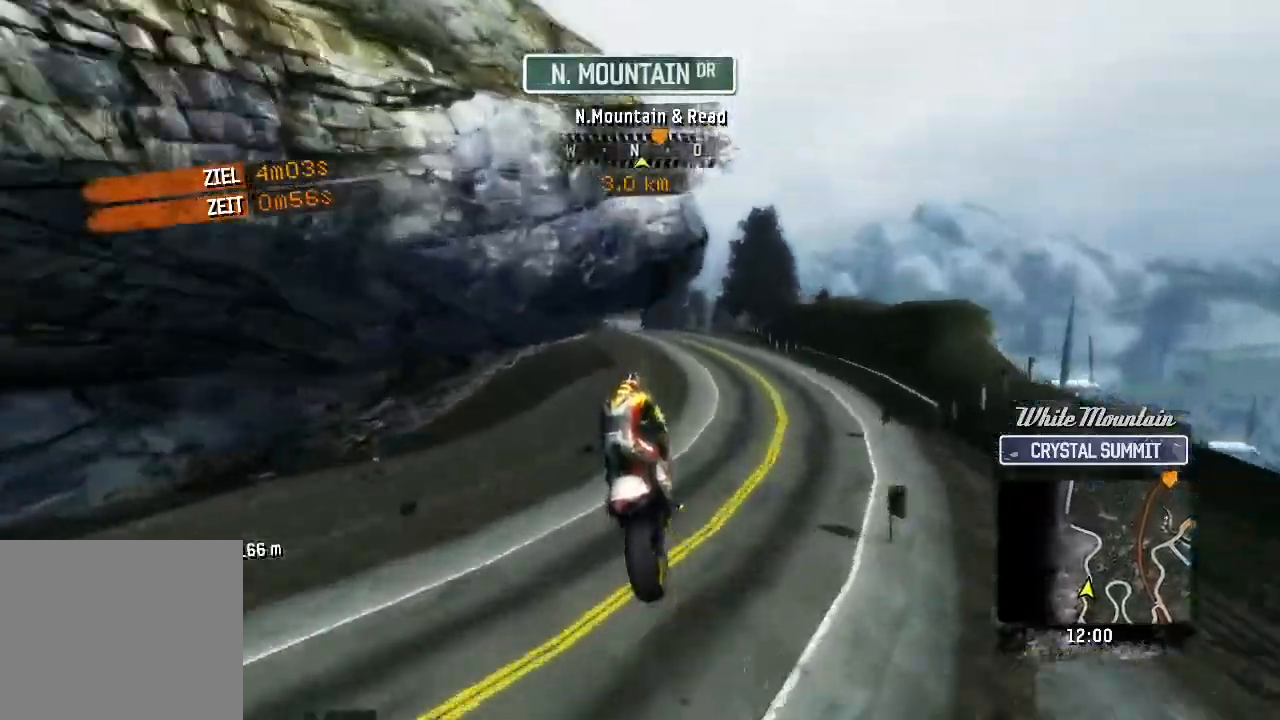
{"buttons": ["R2"], "left_stick": "up", "button_events": []}
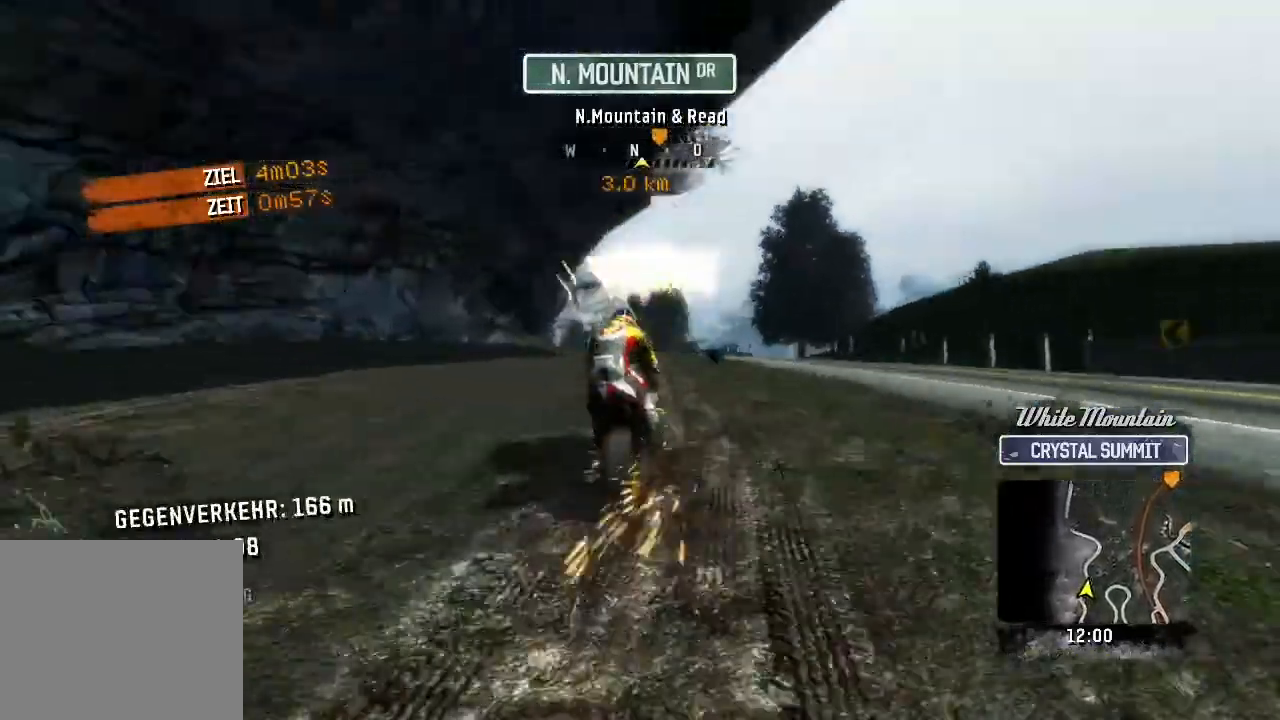
{"buttons": ["R2"], "left_stick": "up-left", "button_events": []}
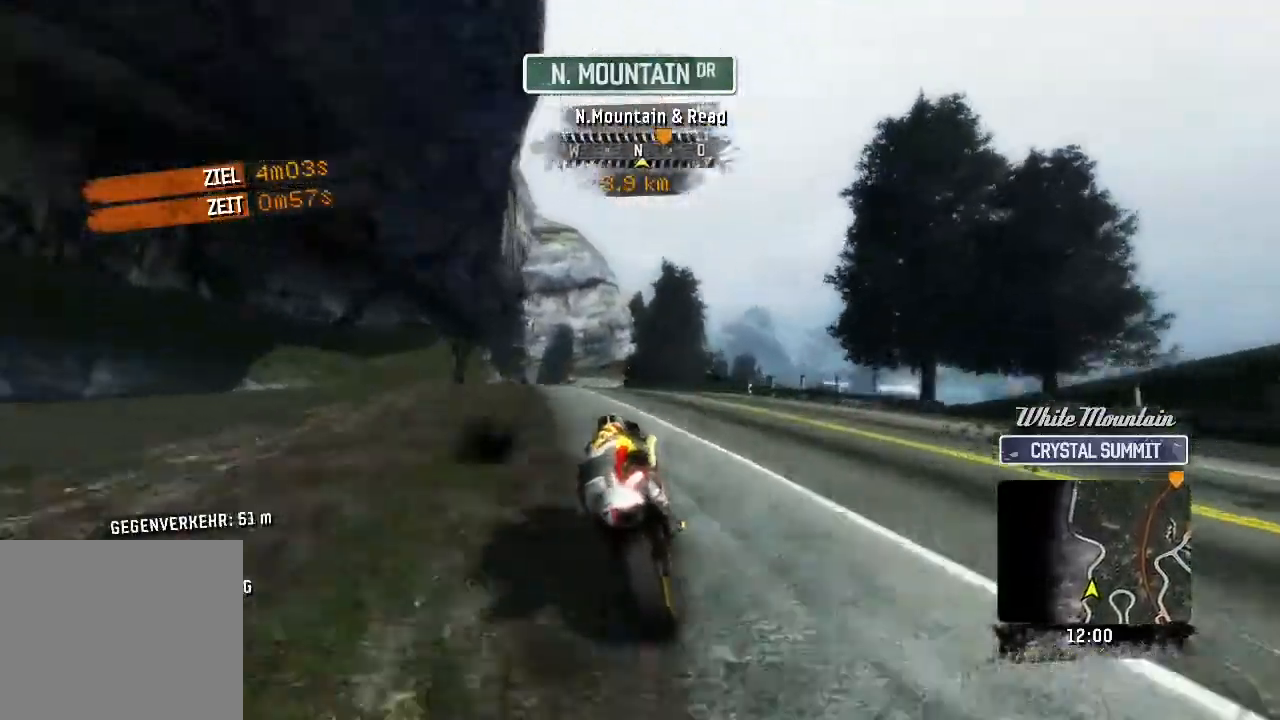
{"buttons": ["R2"], "left_stick": "up-right", "button_events": []}
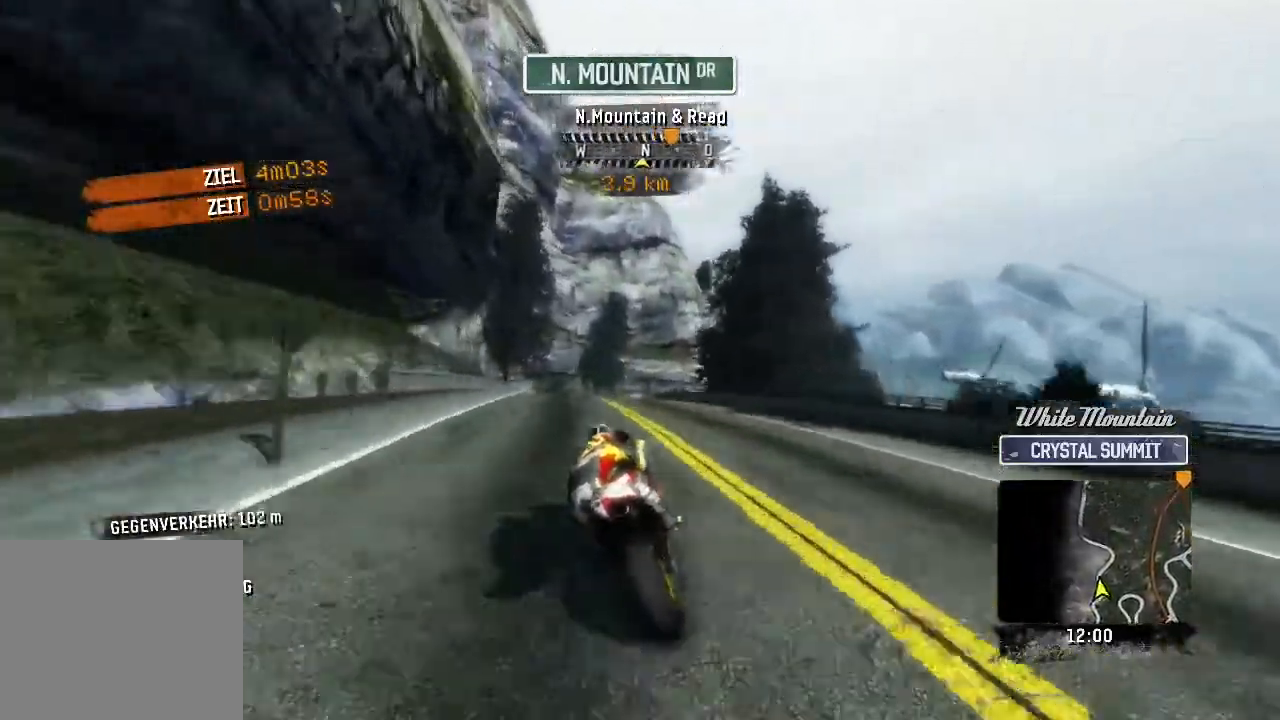
{"buttons": ["R2"], "left_stick": "up-right", "button_events": []}
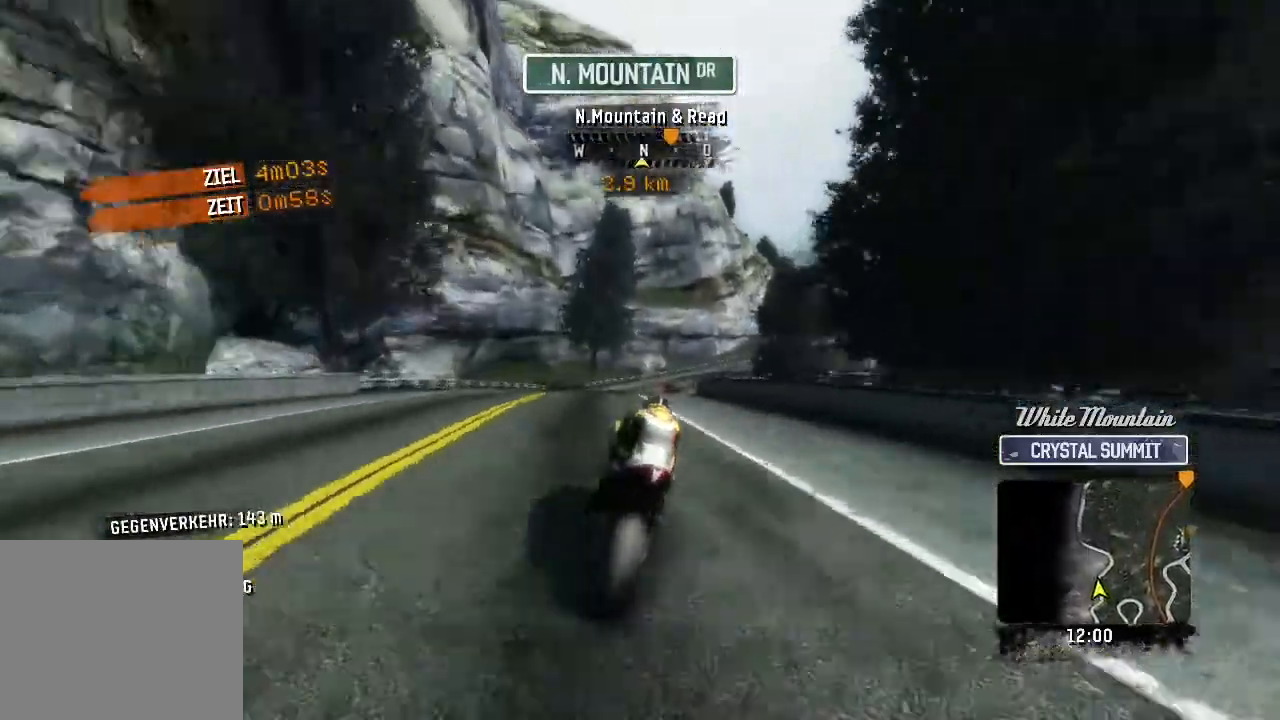
{"buttons": [], "left_stick": "up", "button_events": [[117, "R2", "up"]]}
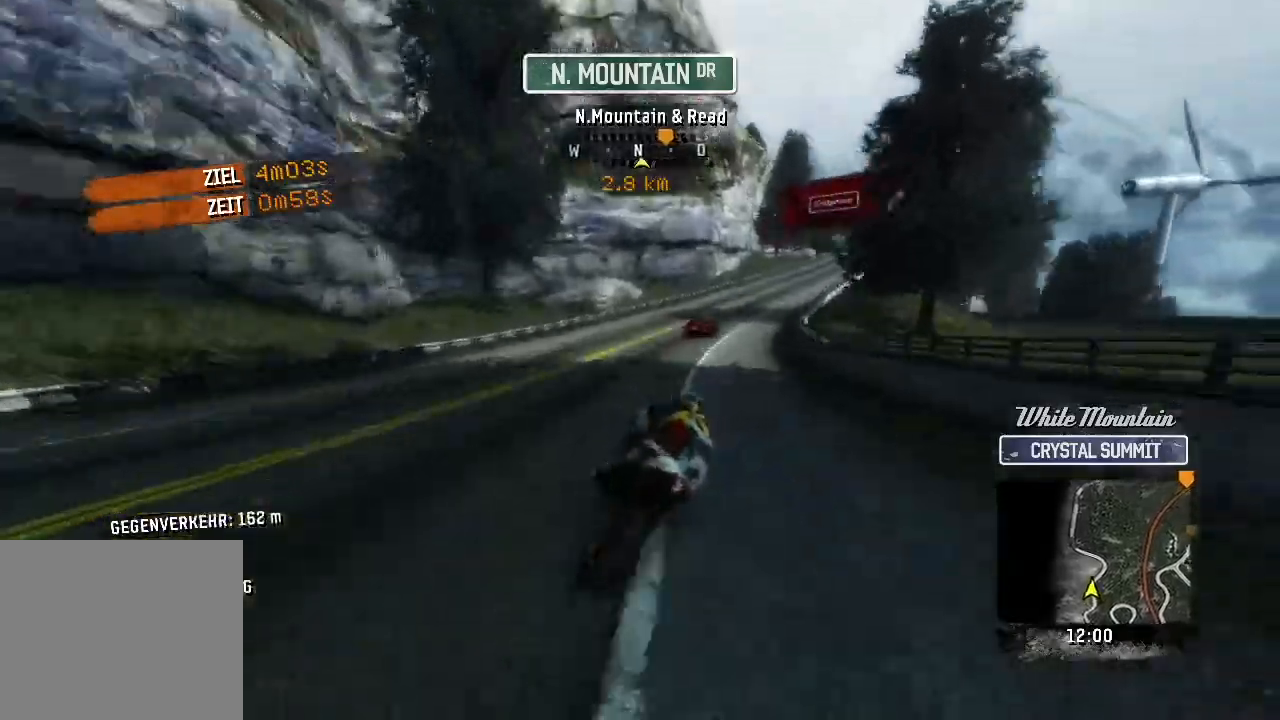
{"buttons": ["R2", "L3"], "left_stick": "right", "button_events": [[317, "R2", "down"]]}
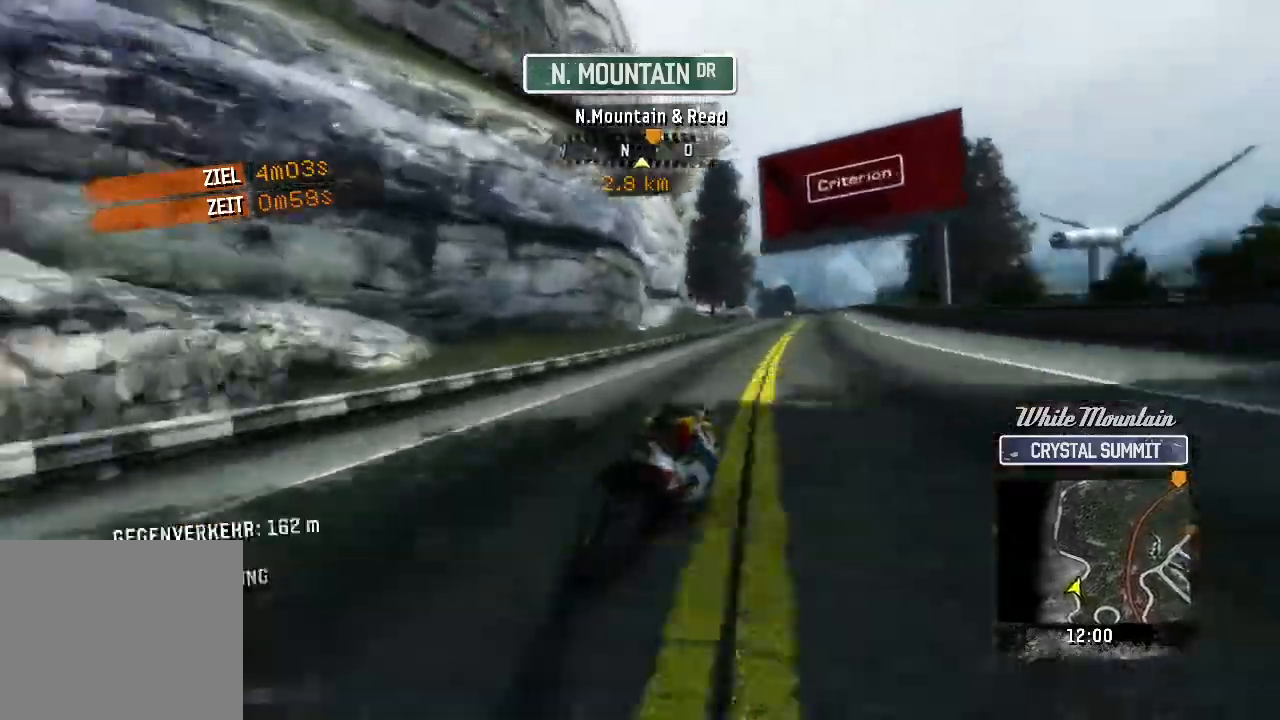
{"buttons": ["R2"], "left_stick": "up"}
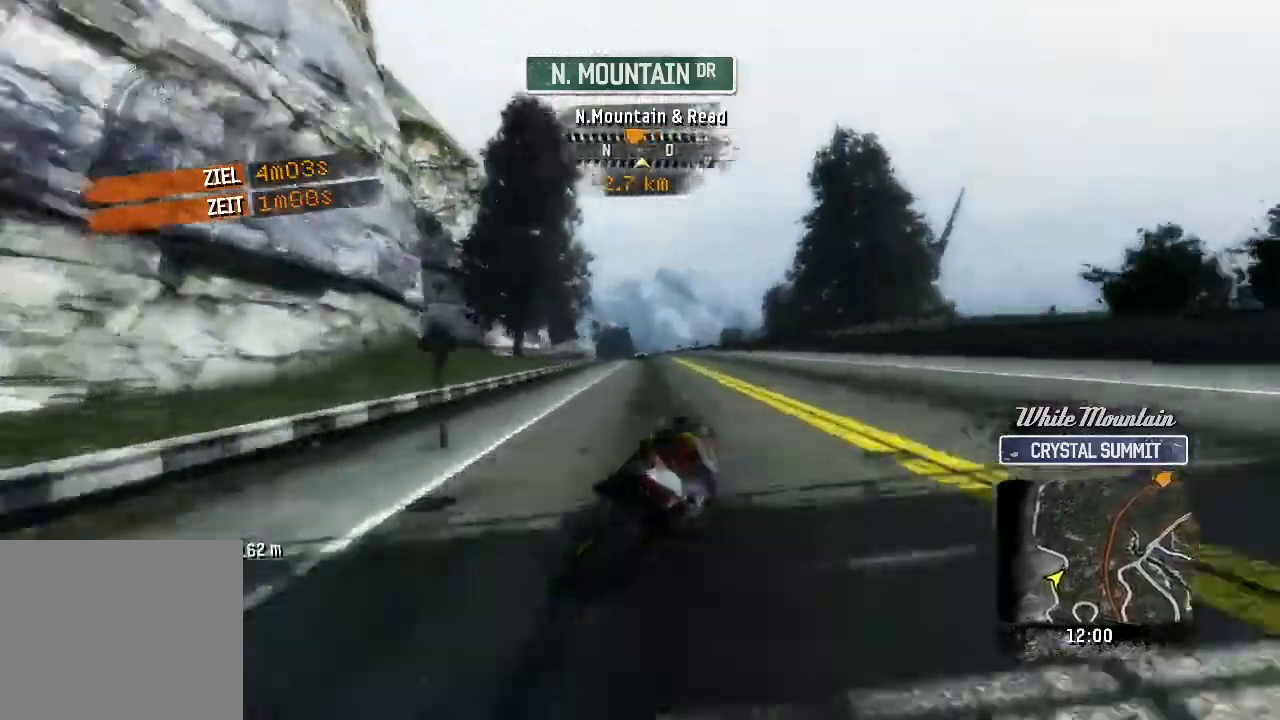
{"buttons": ["L3"], "left_stick": "left"}
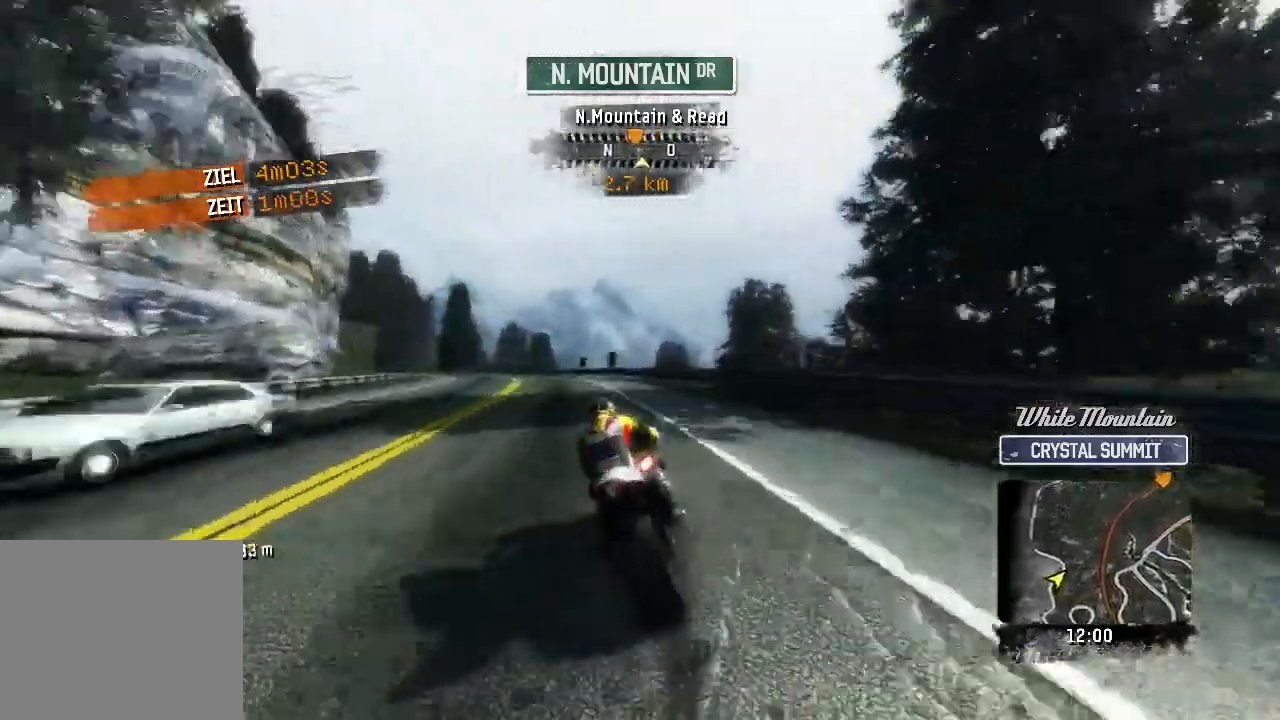
{"buttons": ["R2"], "left_stick": "up-left", "button_events": [[67, "R2", "down"]]}
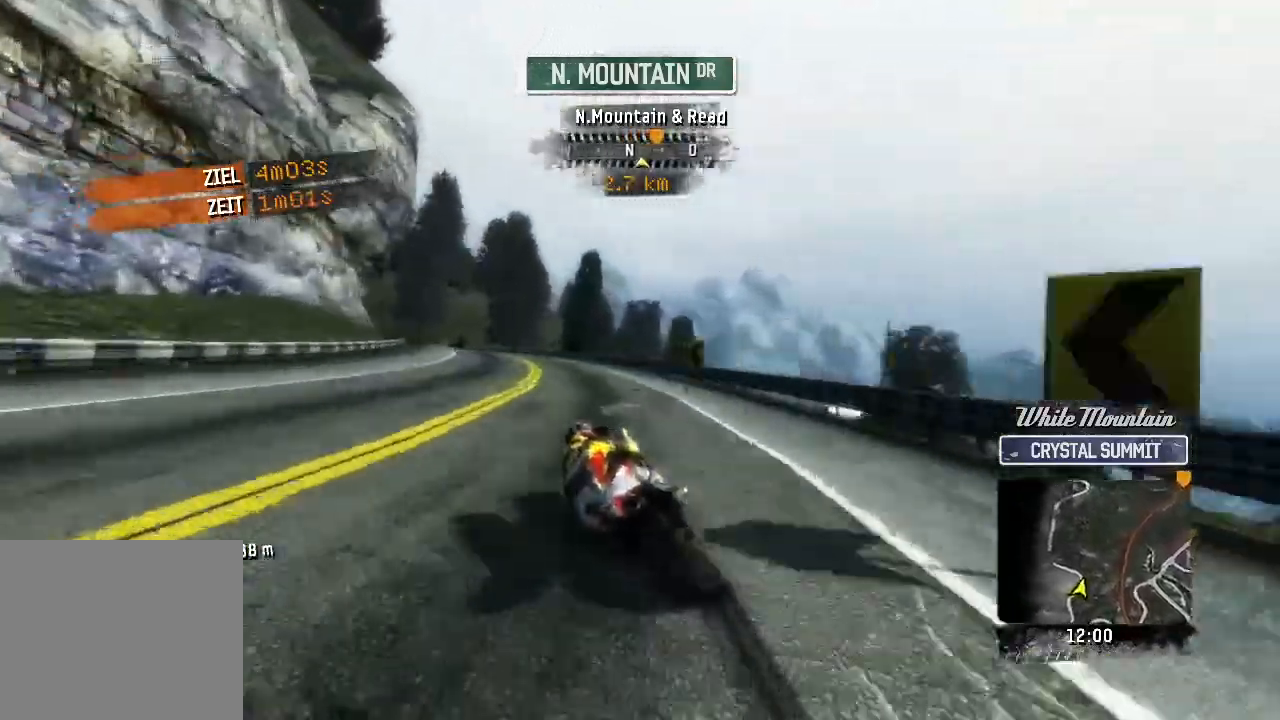
{"buttons": ["R2"], "left_stick": "up-left", "button_events": []}
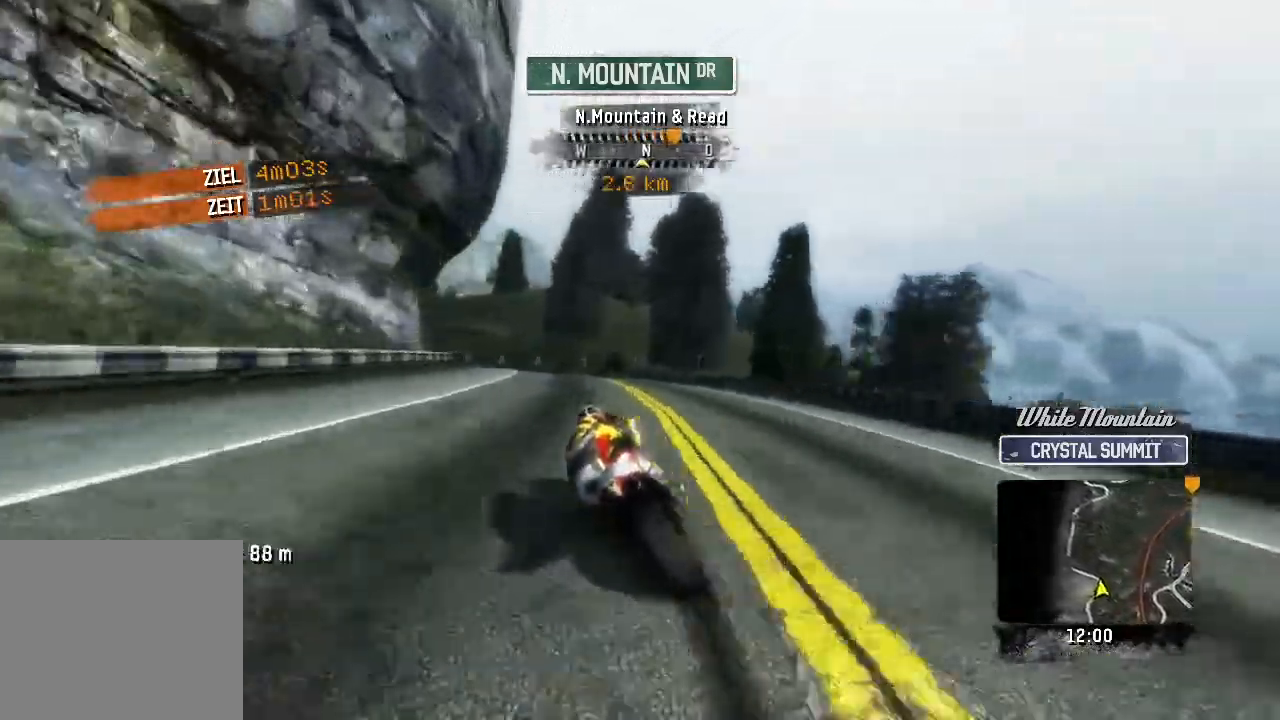
{"buttons": ["R2"], "left_stick": "up-left", "button_events": []}
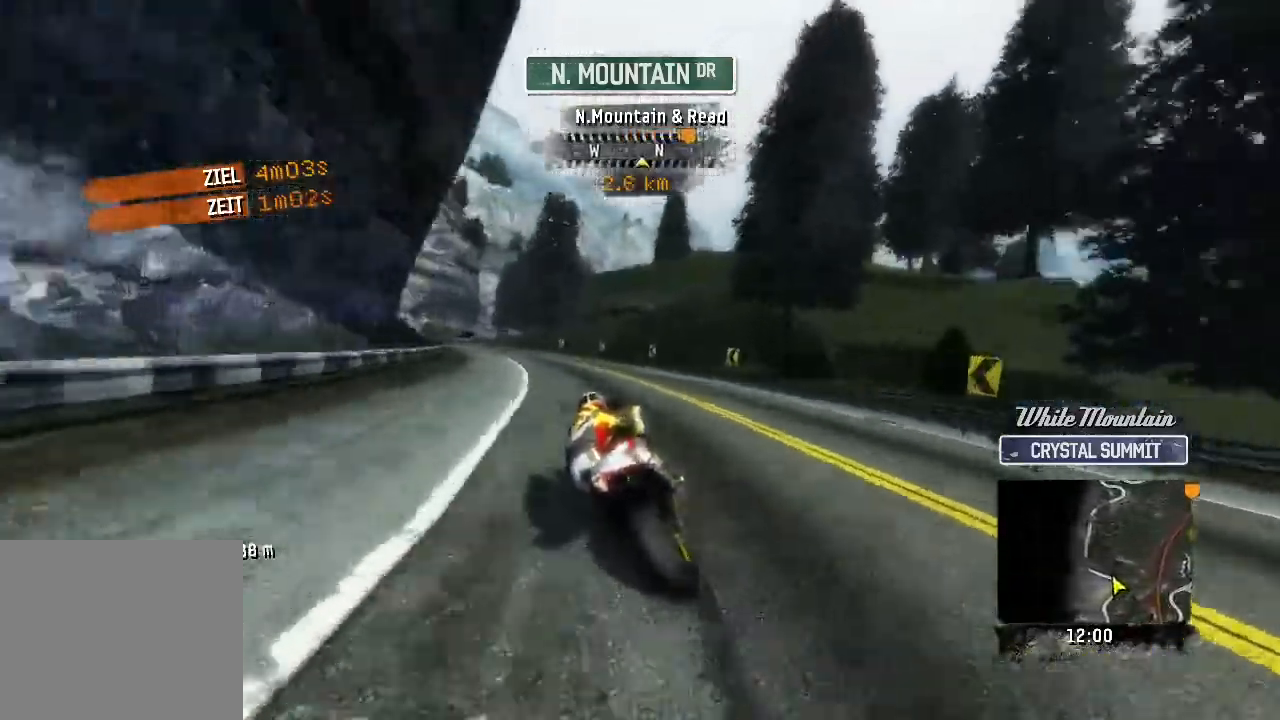
{"buttons": ["R2"], "left_stick": "up-left", "button_events": []}
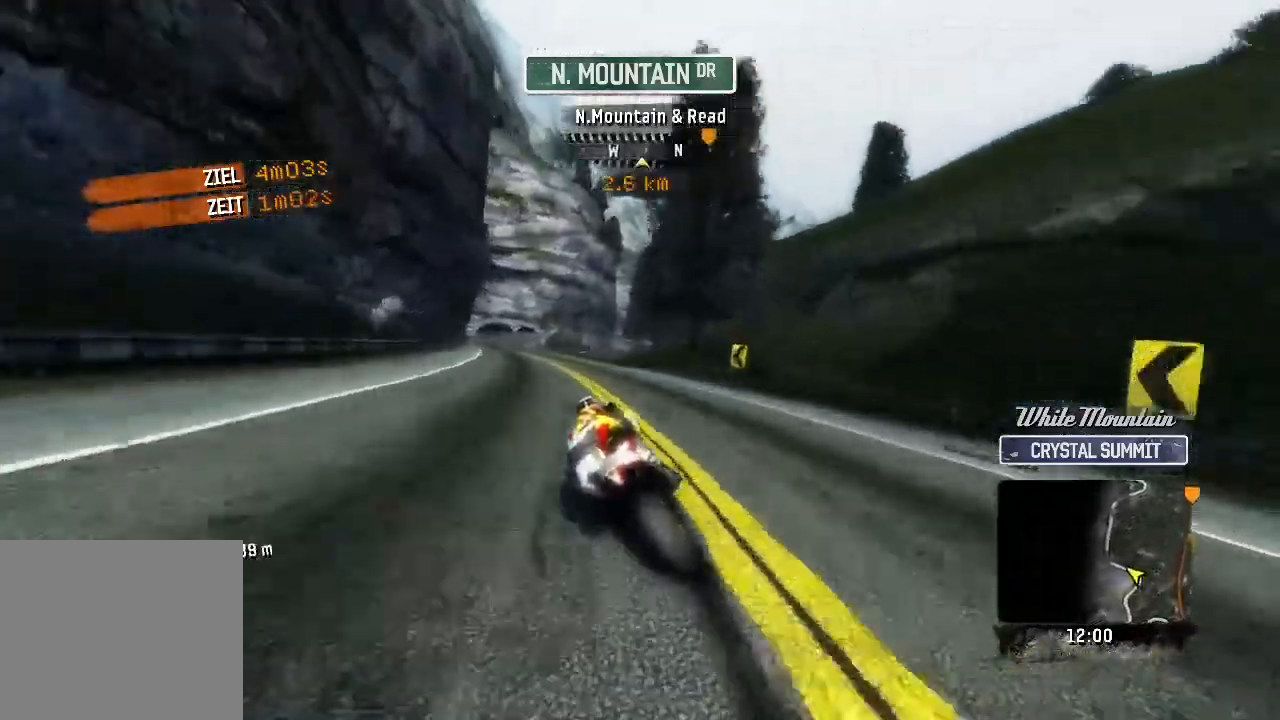
{"buttons": ["R2"], "left_stick": "up", "button_events": []}
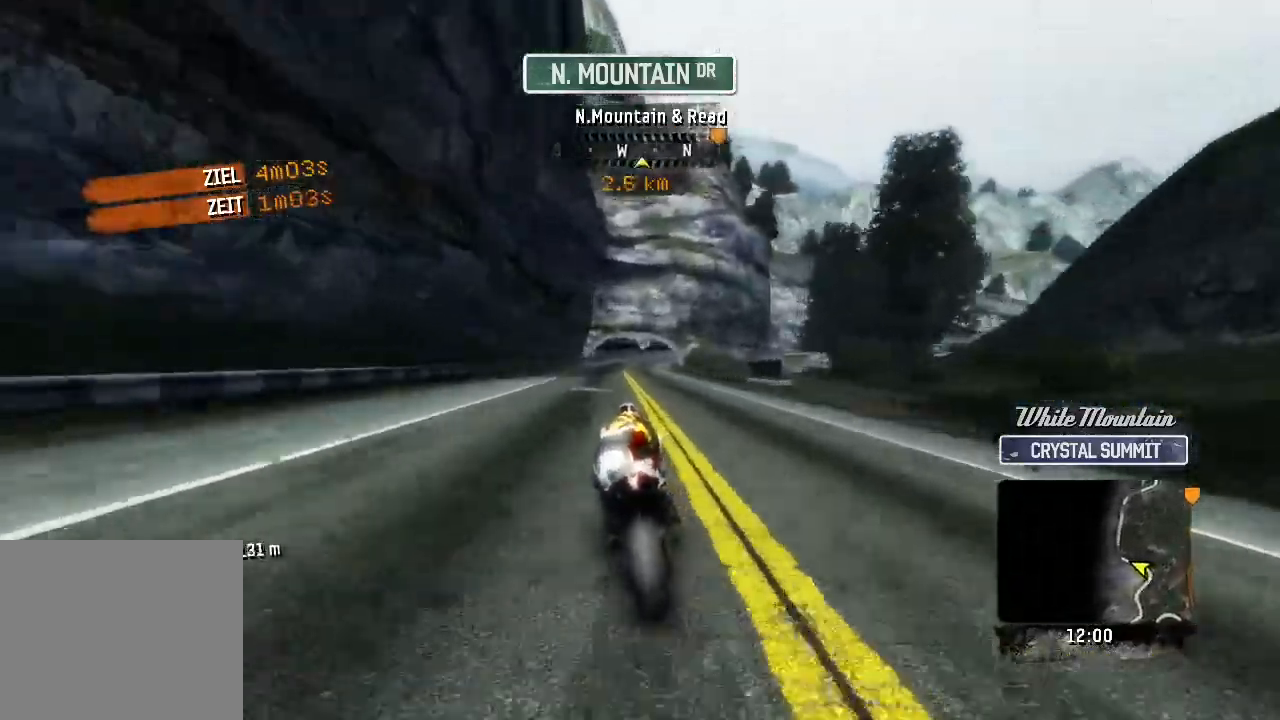
{"buttons": ["R2"], "left_stick": "up-right", "button_events": []}
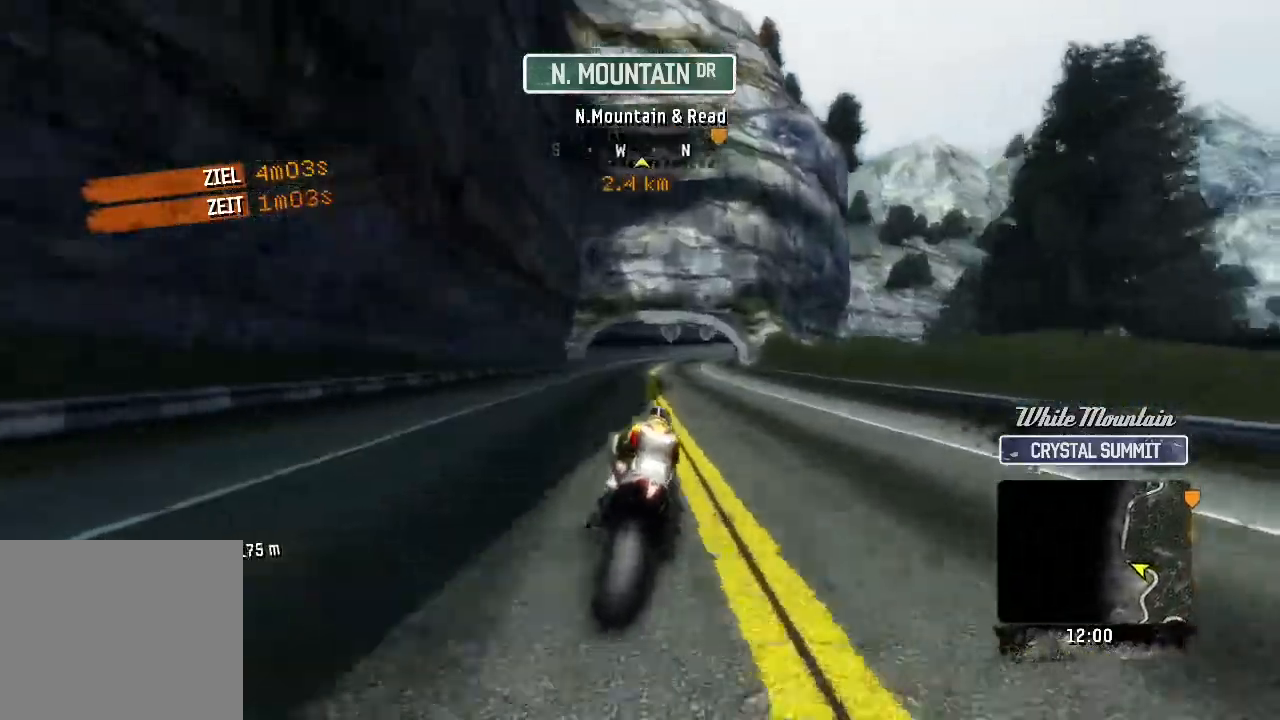
{"buttons": ["R2"], "left_stick": "up-right", "button_events": []}
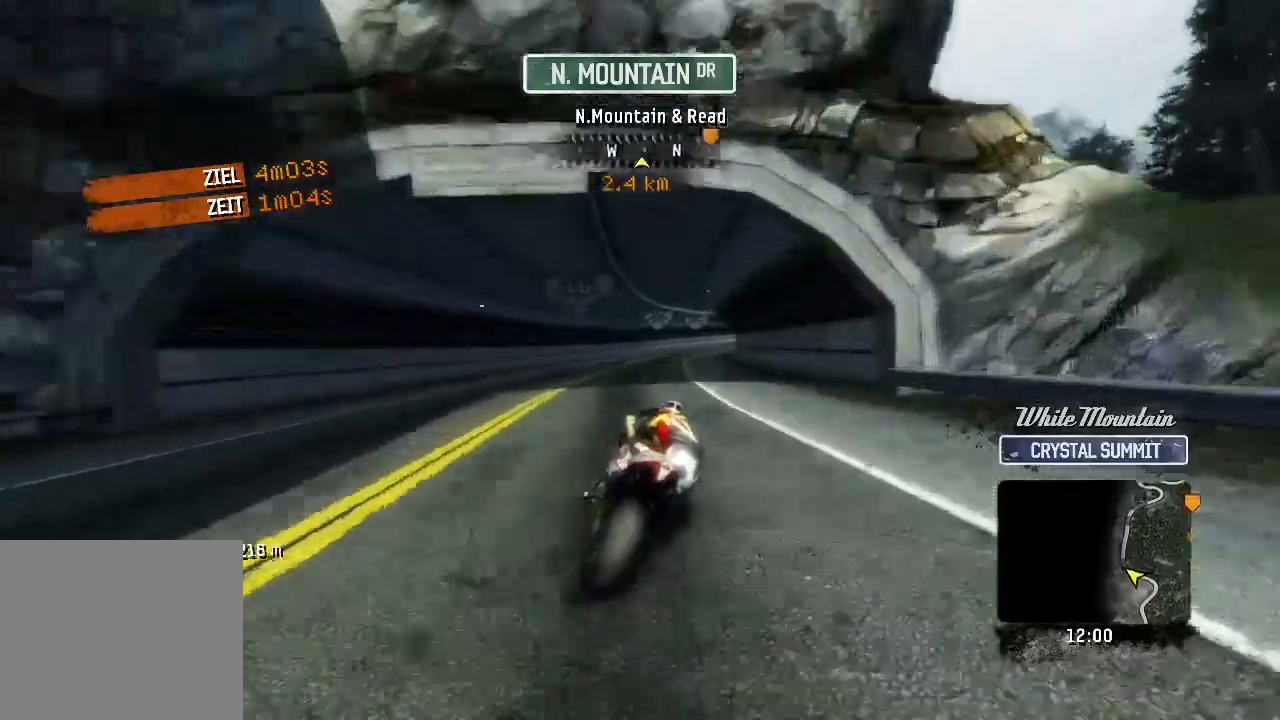
{"buttons": ["R2"], "left_stick": "up-right", "button_events": []}
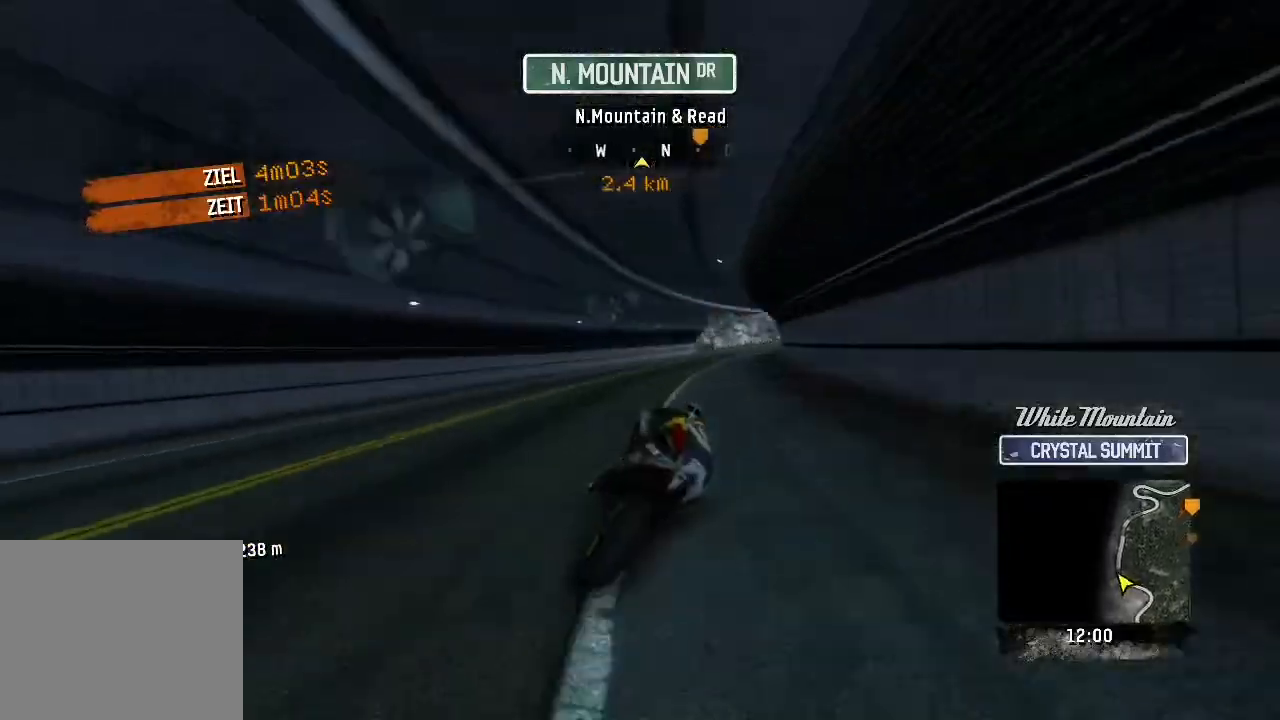
{"buttons": ["R2"], "left_stick": "up-right", "button_events": []}
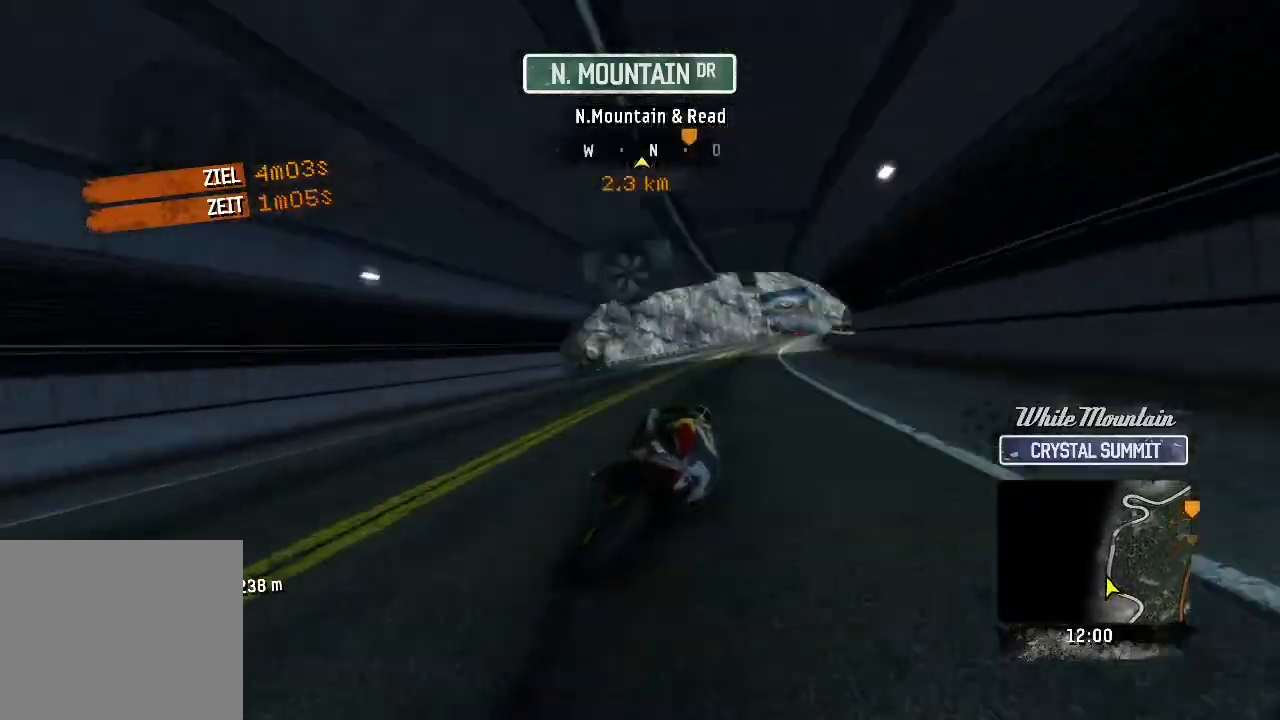
{"buttons": ["R2"], "left_stick": "up", "button_events": []}
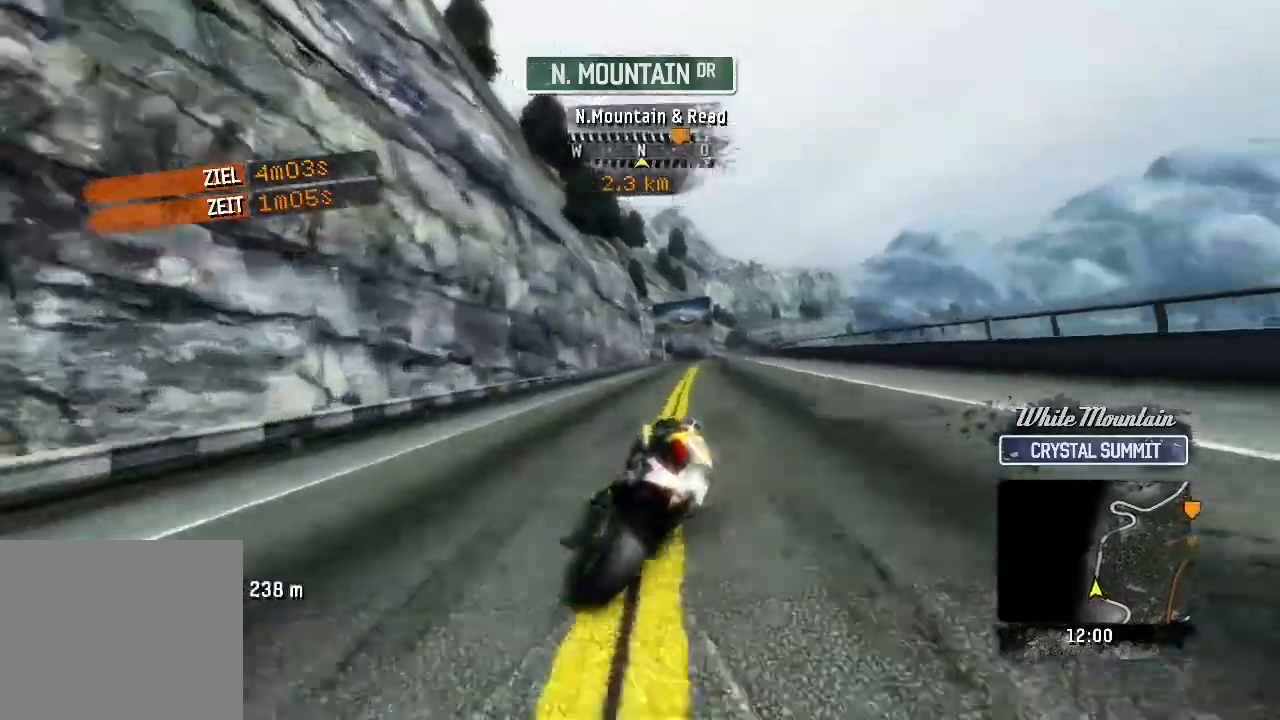
{"buttons": ["R2"], "left_stick": "up", "button_events": []}
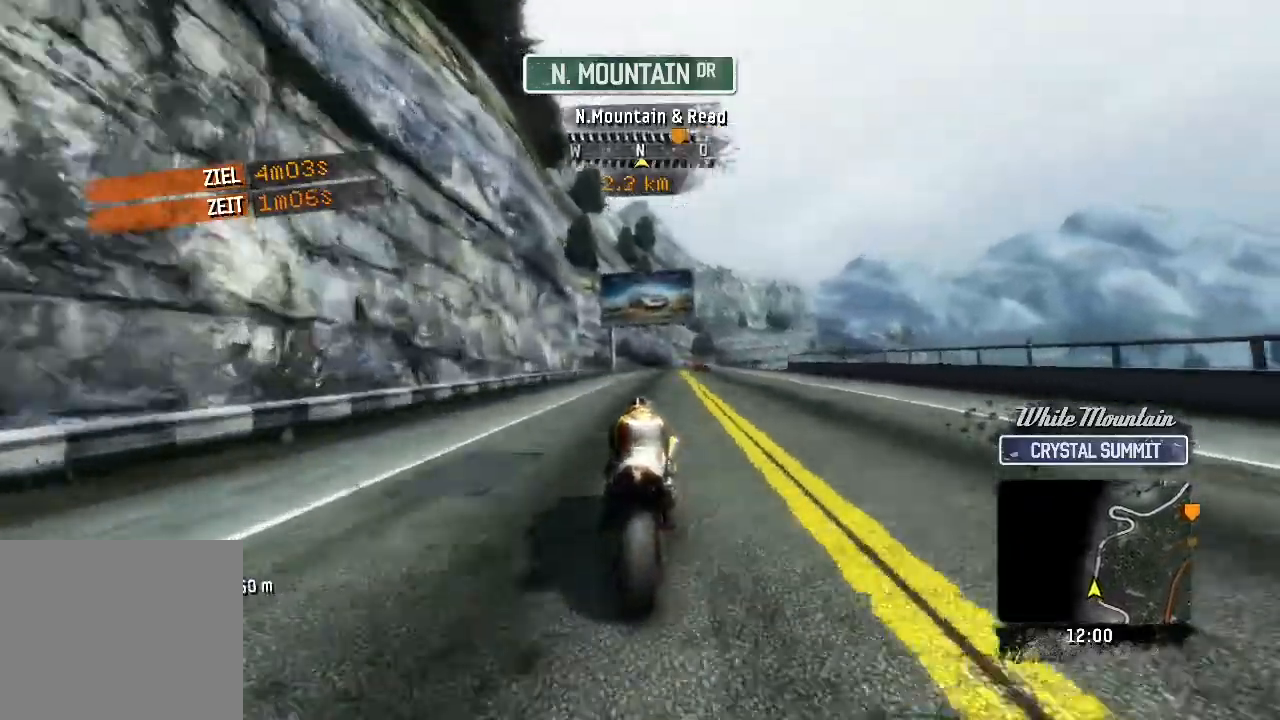
{"buttons": ["R2"], "left_stick": "up", "button_events": []}
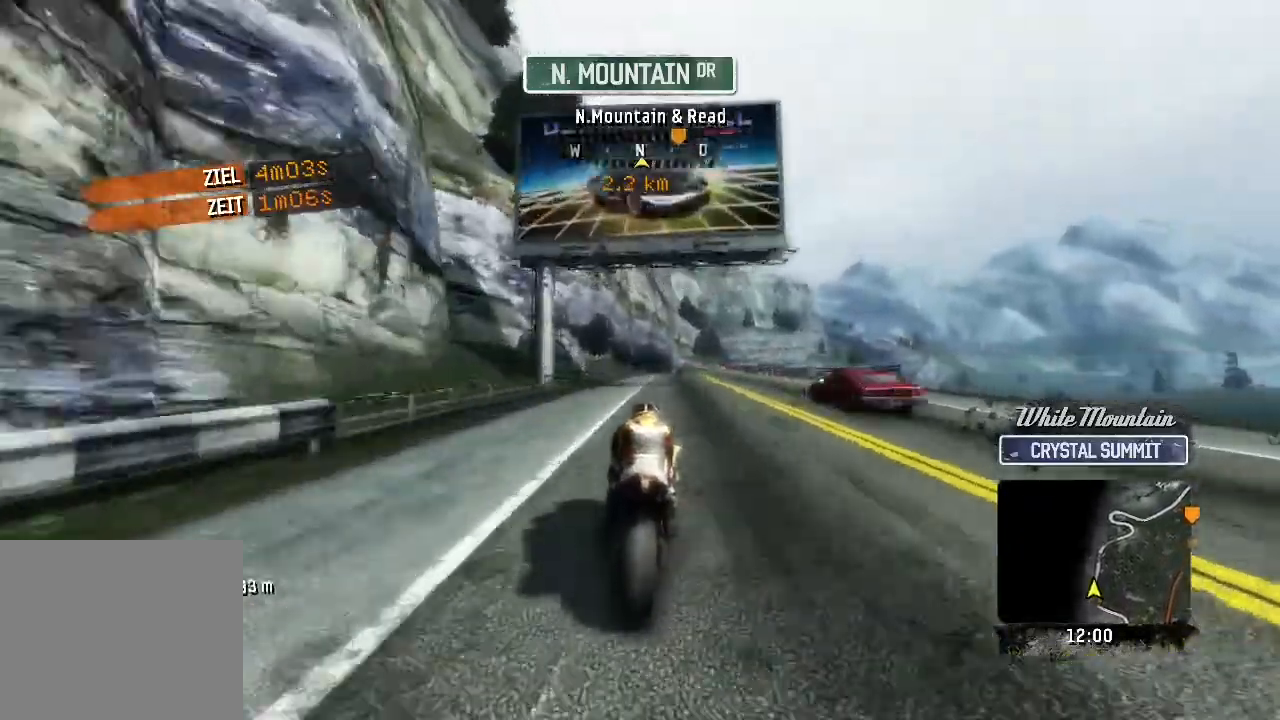
{"buttons": ["R2"], "left_stick": "up-right", "button_events": []}
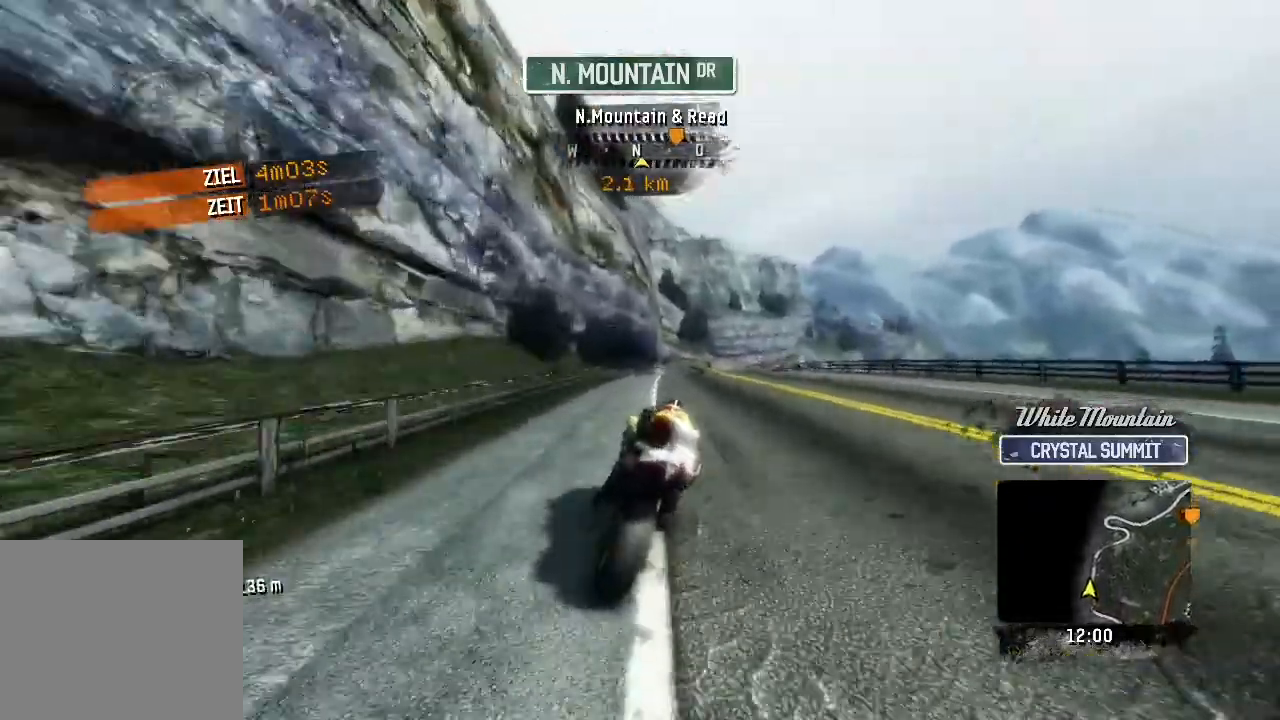
{"buttons": ["R2"], "left_stick": "up-right", "button_events": []}
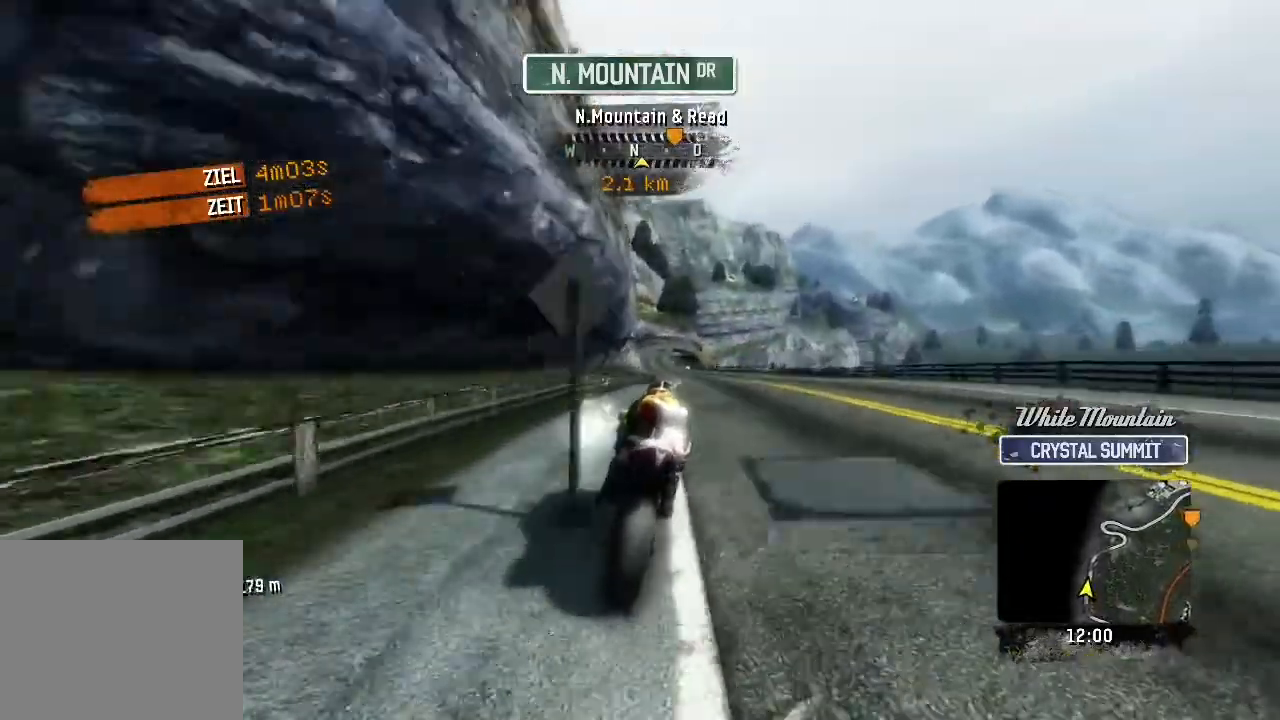
{"buttons": ["R2"], "left_stick": "up", "button_events": []}
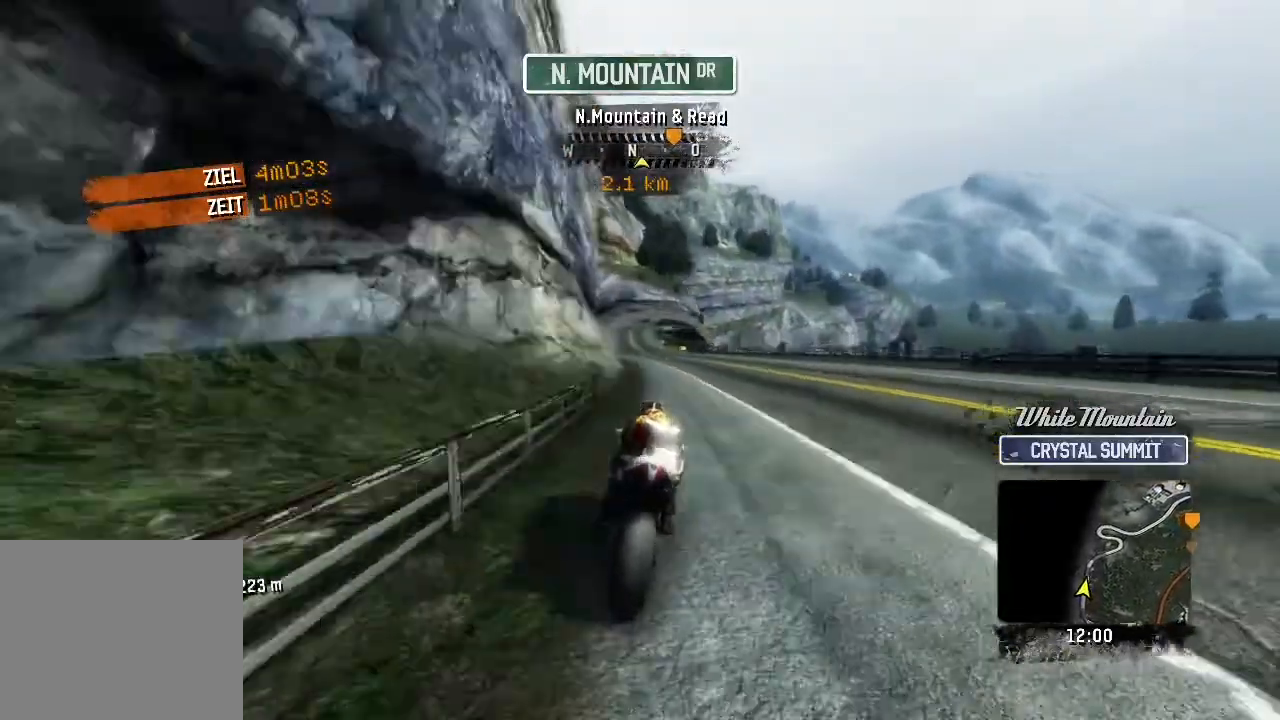
{"buttons": ["R2"], "left_stick": "up", "button_events": []}